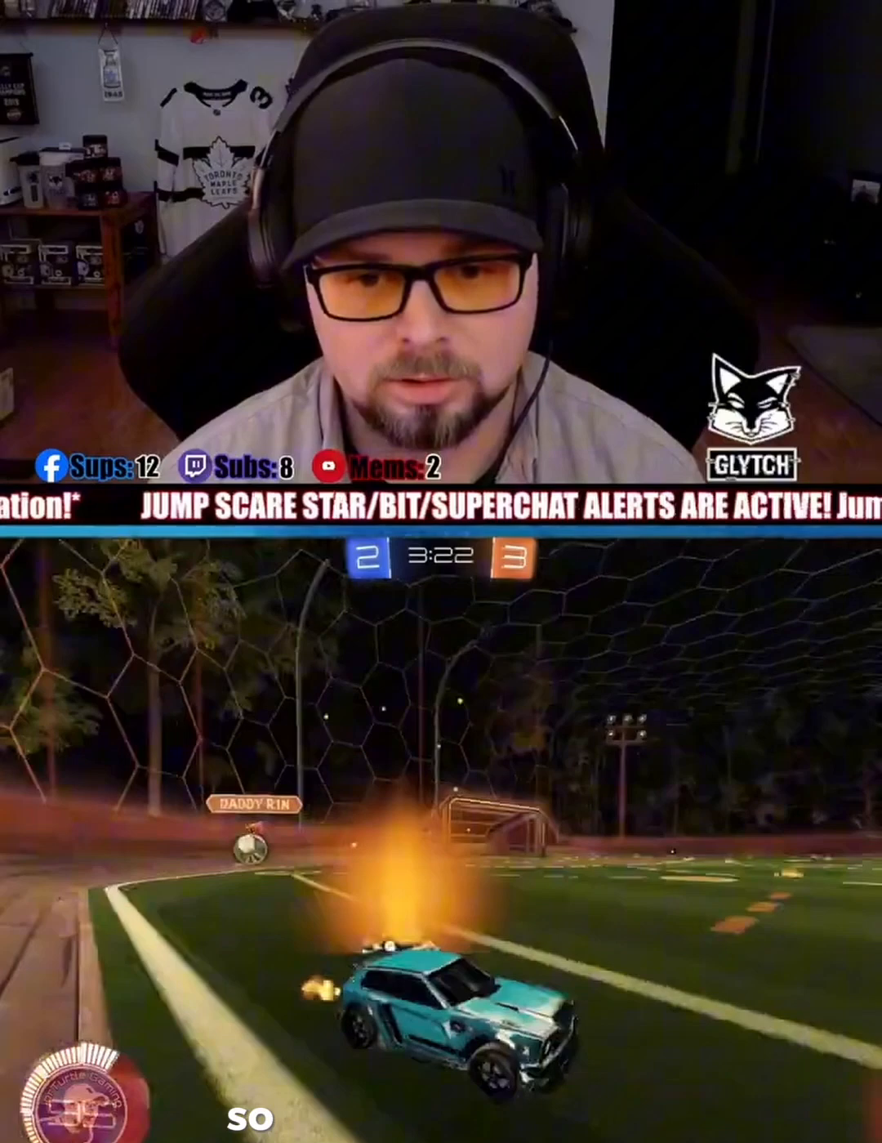
Gameplay with a controller (PlayStation layout); each line is a JSON object with the inputs held at the frame after it (dt_ms = milliseconds from this image to that frame). "events" lists button and stick changes between this image and that frame as [ms after this image, input, new state], when the widget could be followed in between. Not read: HOME L1 right_stick.
{"dt_ms": 500, "buttons": ["R1", "R2"], "left_stick": "center", "events": [[67, "TRIANGLE", "up"], [133, "left_stick", "right"], [167, "R1", "down"], [267, "left_stick", "center"]]}
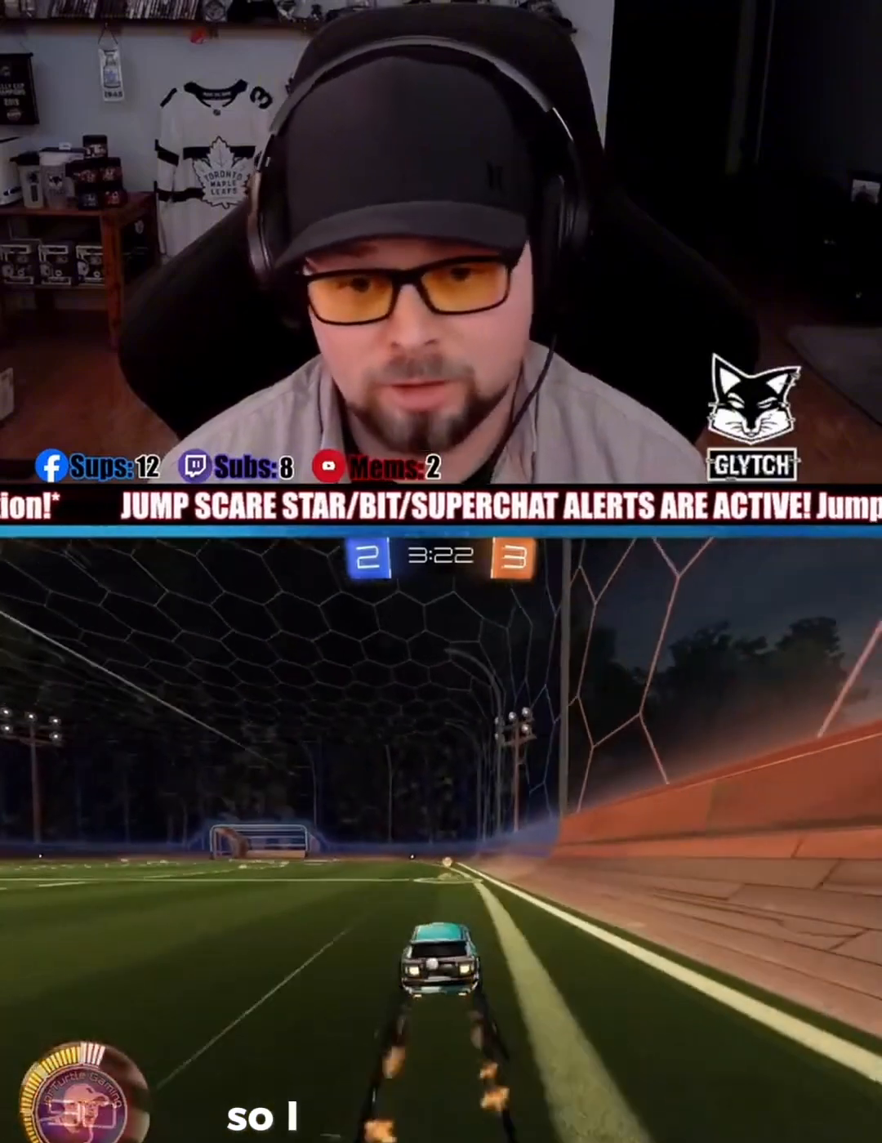
{"dt_ms": 500, "buttons": ["R2"], "left_stick": "down-left", "events": [[33, "left_stick", "right"], [100, "R1", "up"], [133, "left_stick", "center"], [167, "TRIANGLE", "down"], [233, "TRIANGLE", "up"], [433, "left_stick", "down-left"]]}
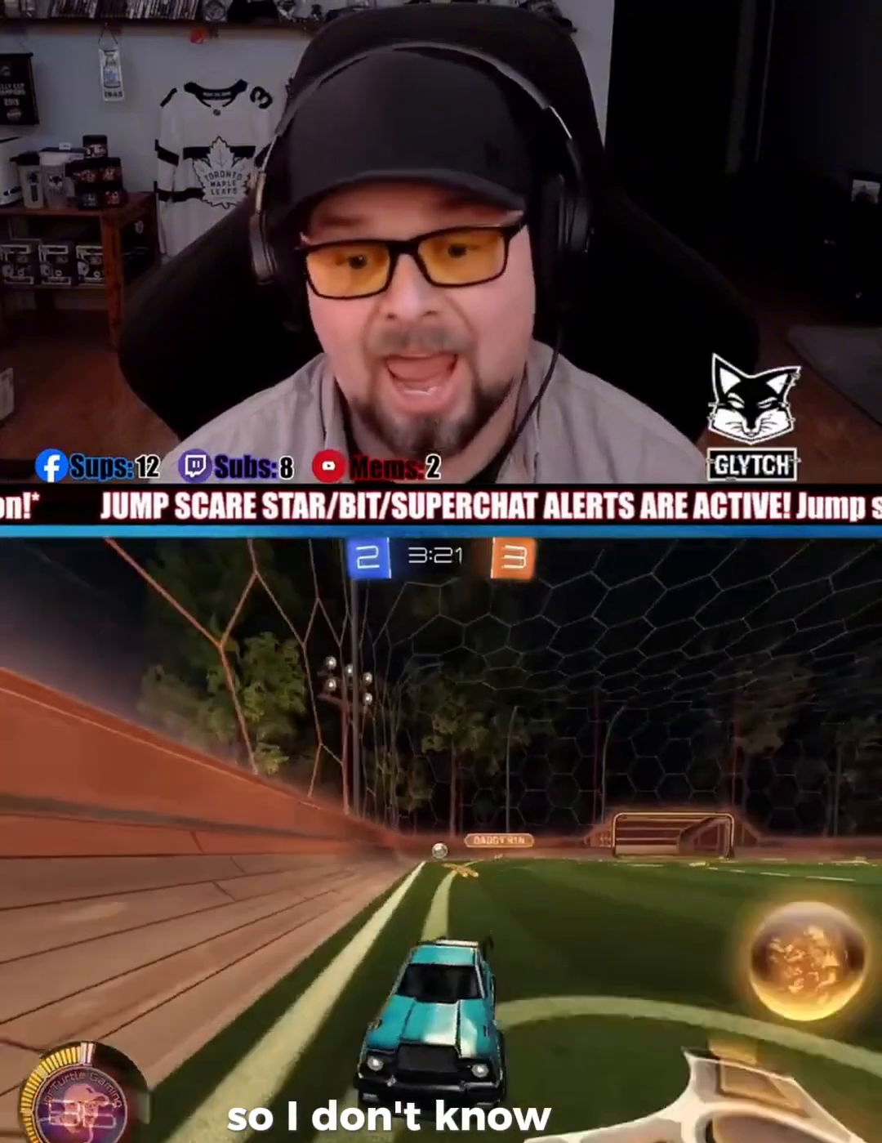
{"dt_ms": 500, "buttons": ["R2"], "left_stick": "center", "events": [[100, "R1", "down"], [200, "left_stick", "center"], [233, "R1", "up"]]}
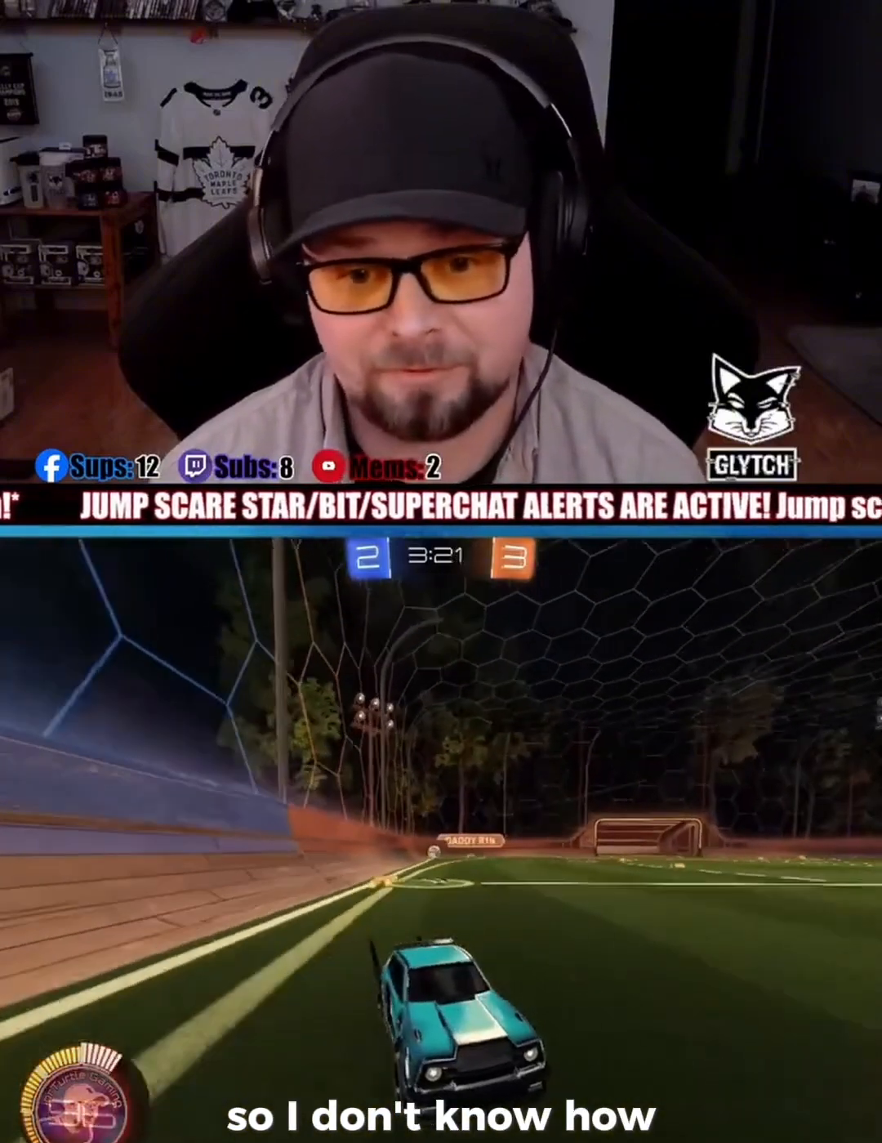
{"dt_ms": 500, "buttons": ["R2"], "left_stick": "center", "events": [[300, "left_stick", "right"], [433, "left_stick", "center"]]}
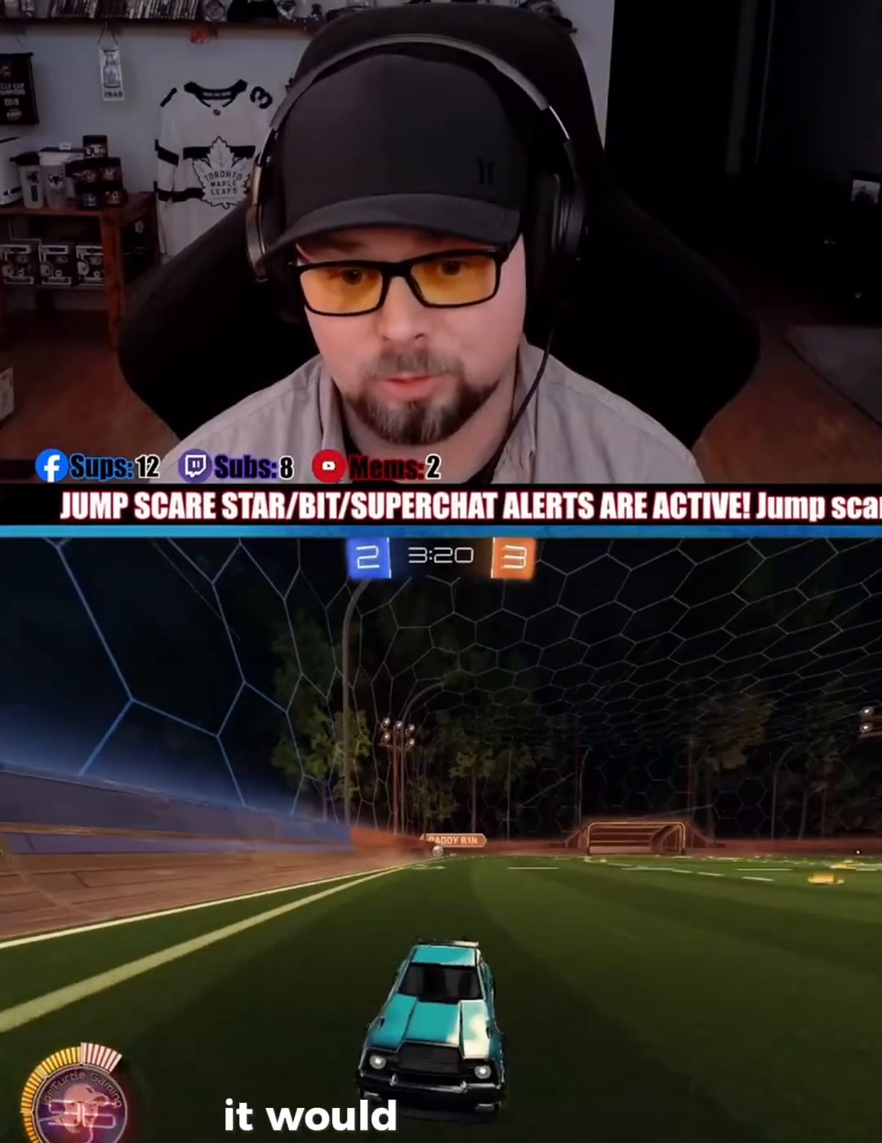
{"dt_ms": 500, "buttons": ["R2"], "left_stick": "left", "events": [[67, "left_stick", "left"], [200, "left_stick", "center"], [300, "left_stick", "left"]]}
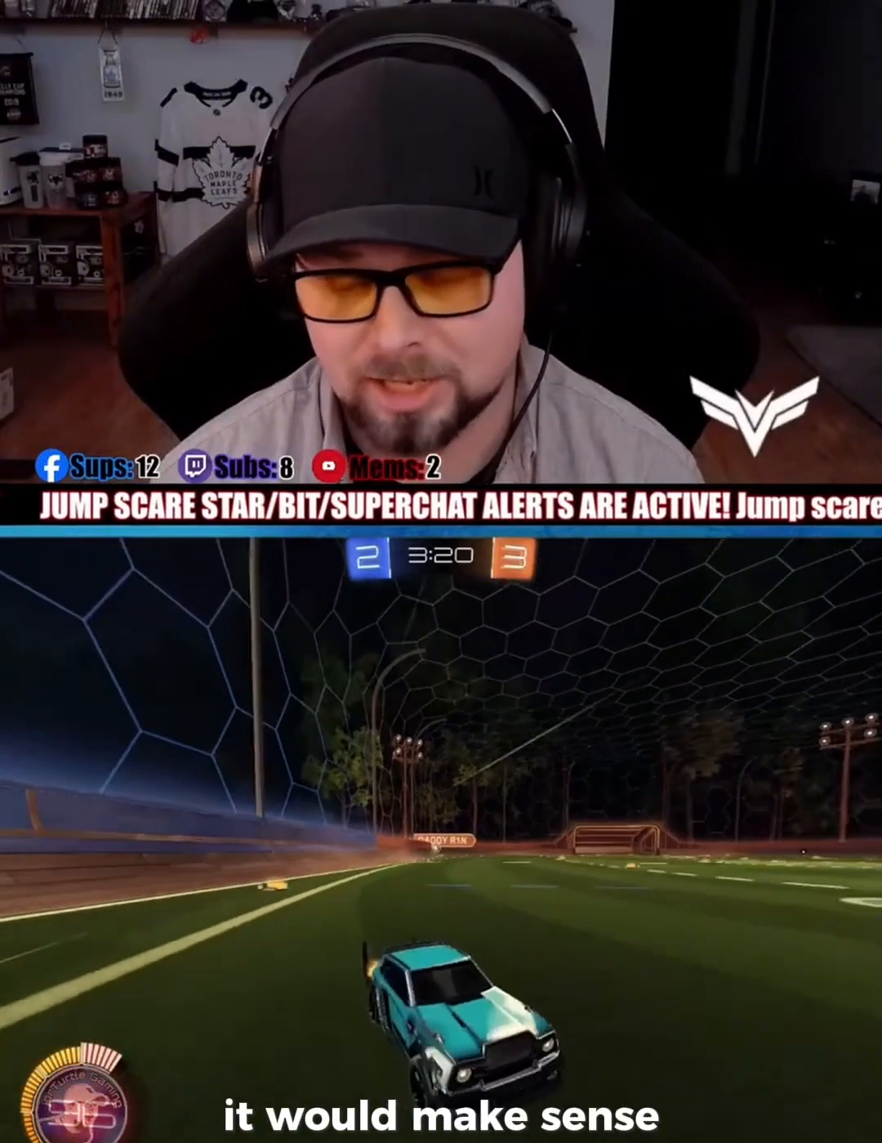
{"dt_ms": 500, "buttons": ["R2"], "left_stick": "left", "events": []}
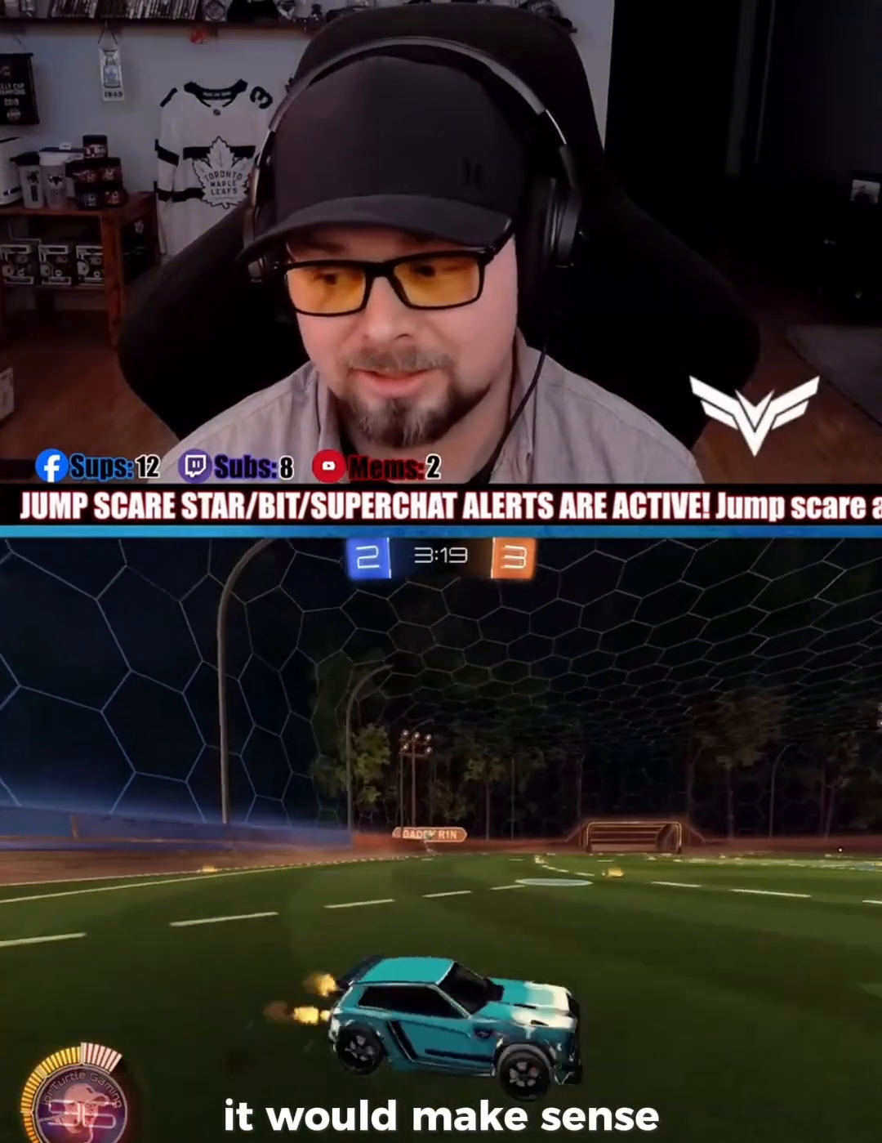
{"dt_ms": 500, "buttons": ["R2"], "left_stick": "right", "events": [[167, "left_stick", "center"], [467, "left_stick", "right"]]}
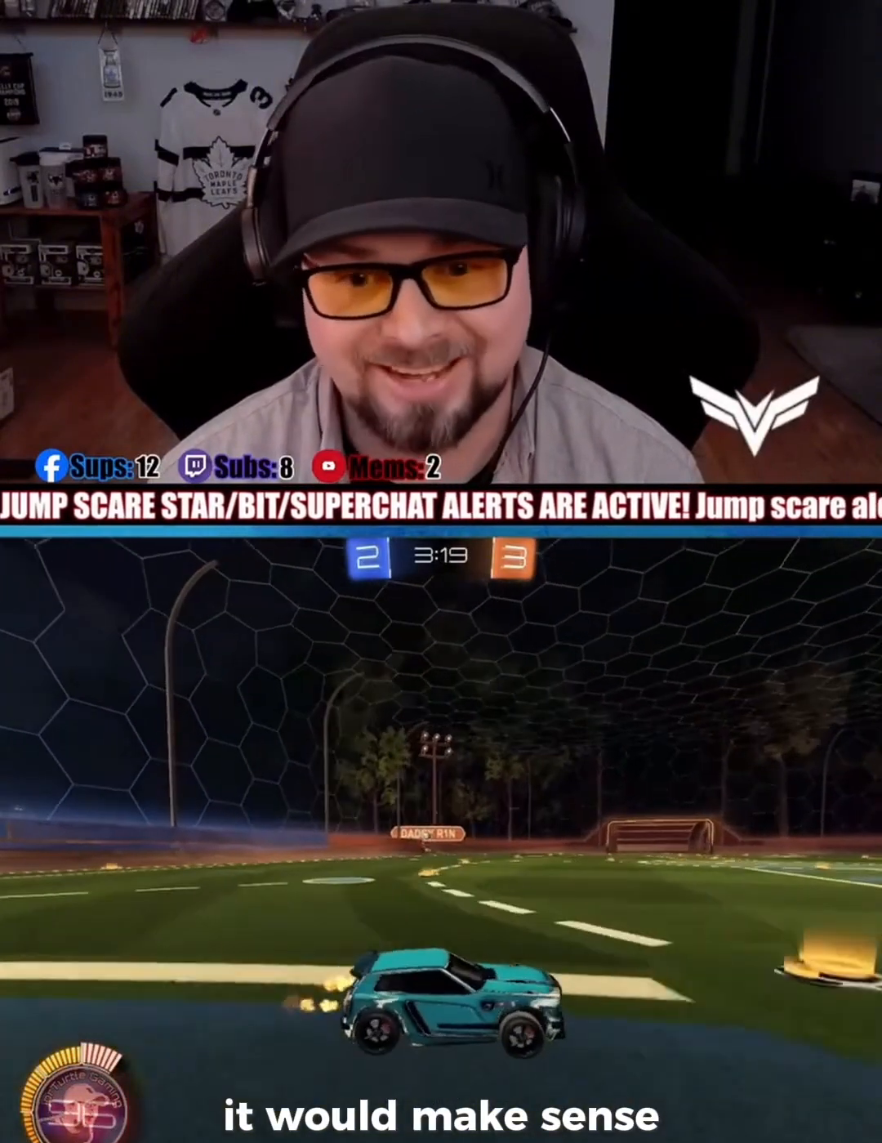
{"dt_ms": 500, "buttons": ["R2"], "left_stick": "right", "events": []}
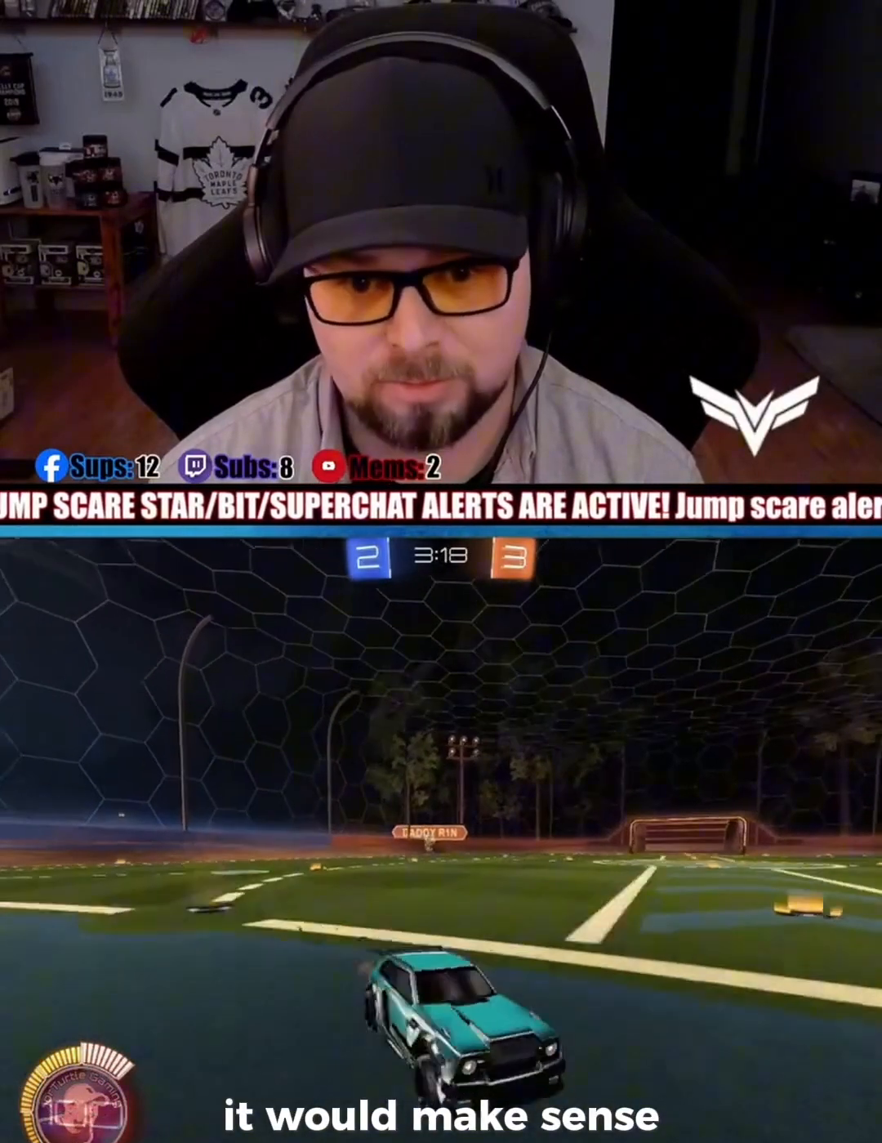
{"dt_ms": 500, "buttons": ["R2"], "left_stick": "right", "events": []}
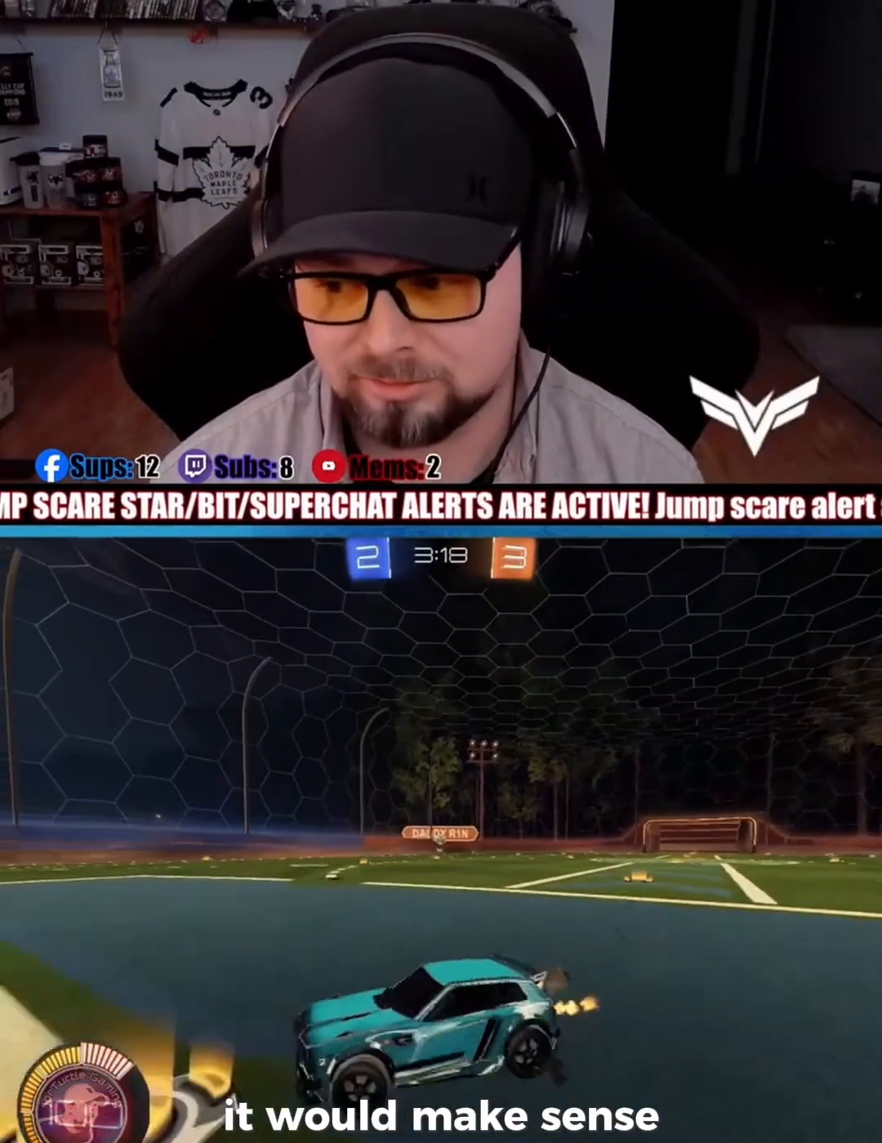
{"dt_ms": 500, "buttons": ["R2"], "left_stick": "center", "events": [[133, "left_stick", "center"]]}
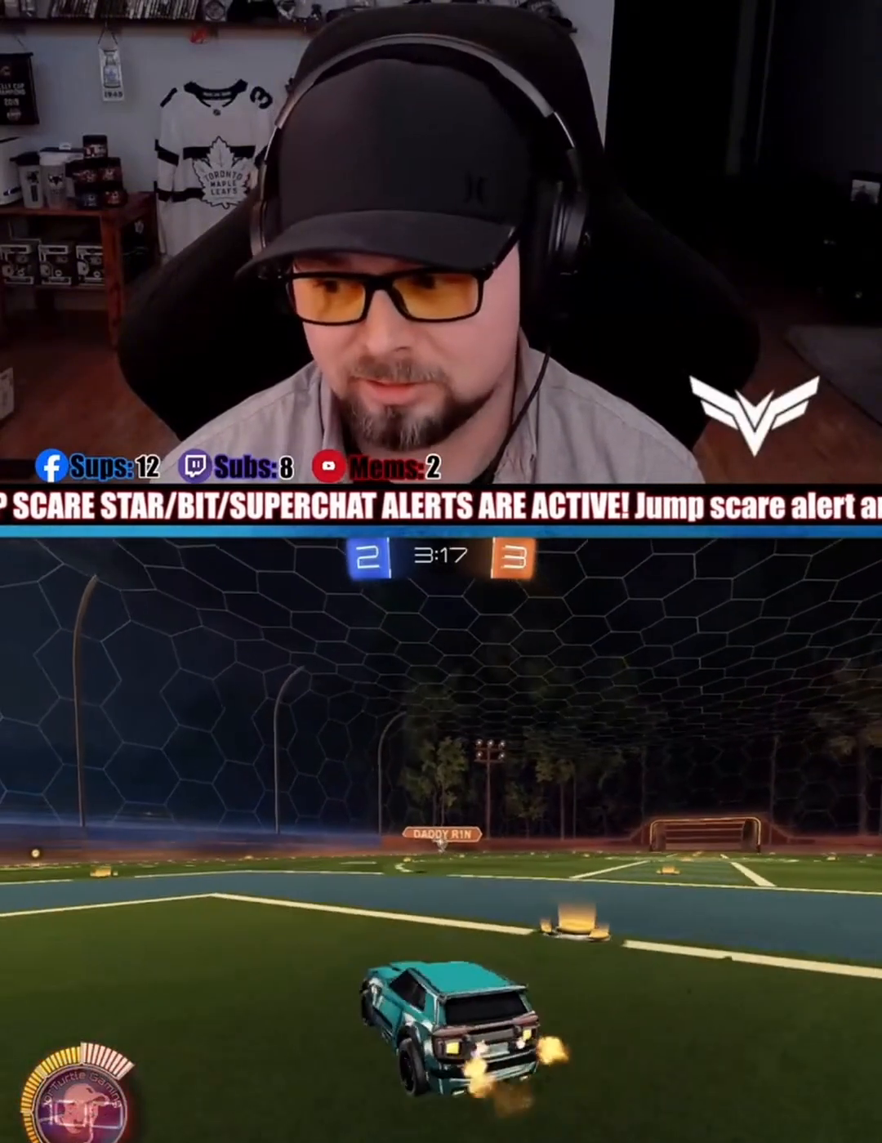
{"dt_ms": 500, "buttons": [], "left_stick": "down-left", "events": [[367, "R2", "up"], [367, "left_stick", "down-left"]]}
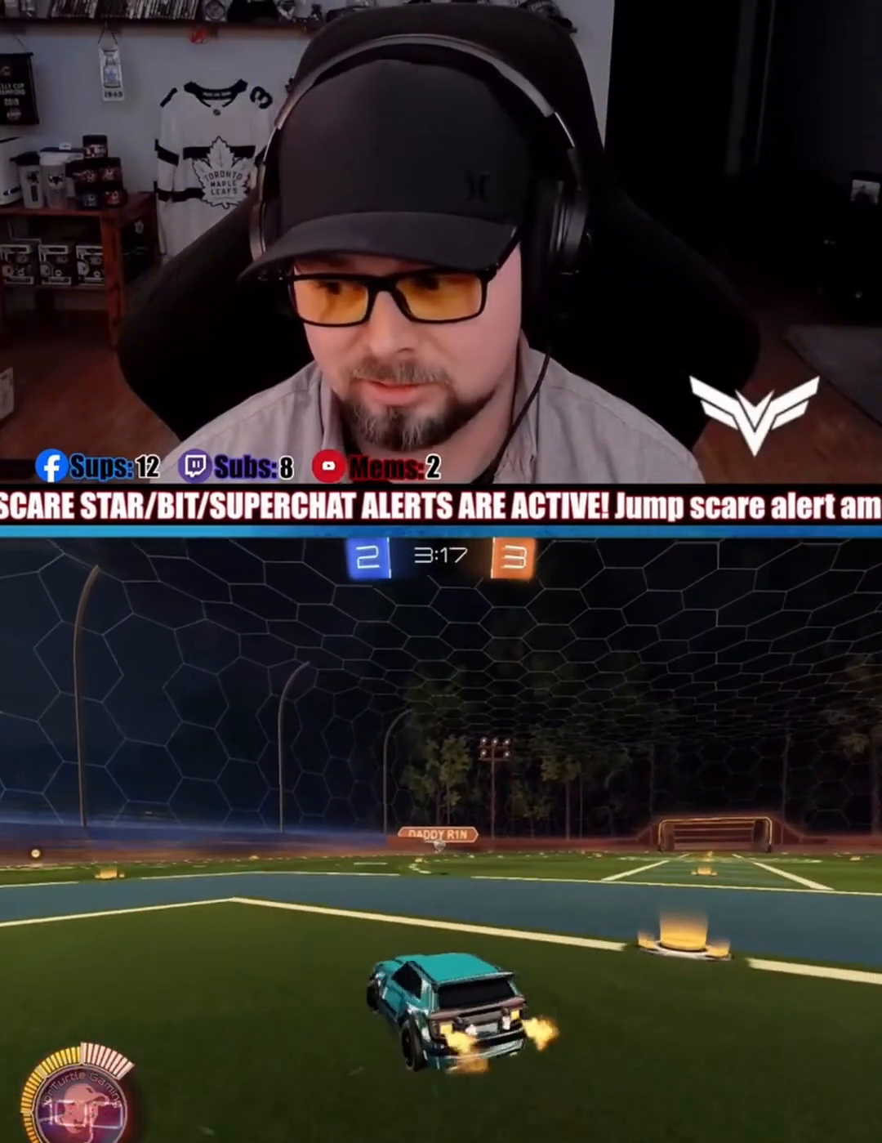
{"dt_ms": 500, "buttons": [], "left_stick": "center", "events": [[167, "left_stick", "center"]]}
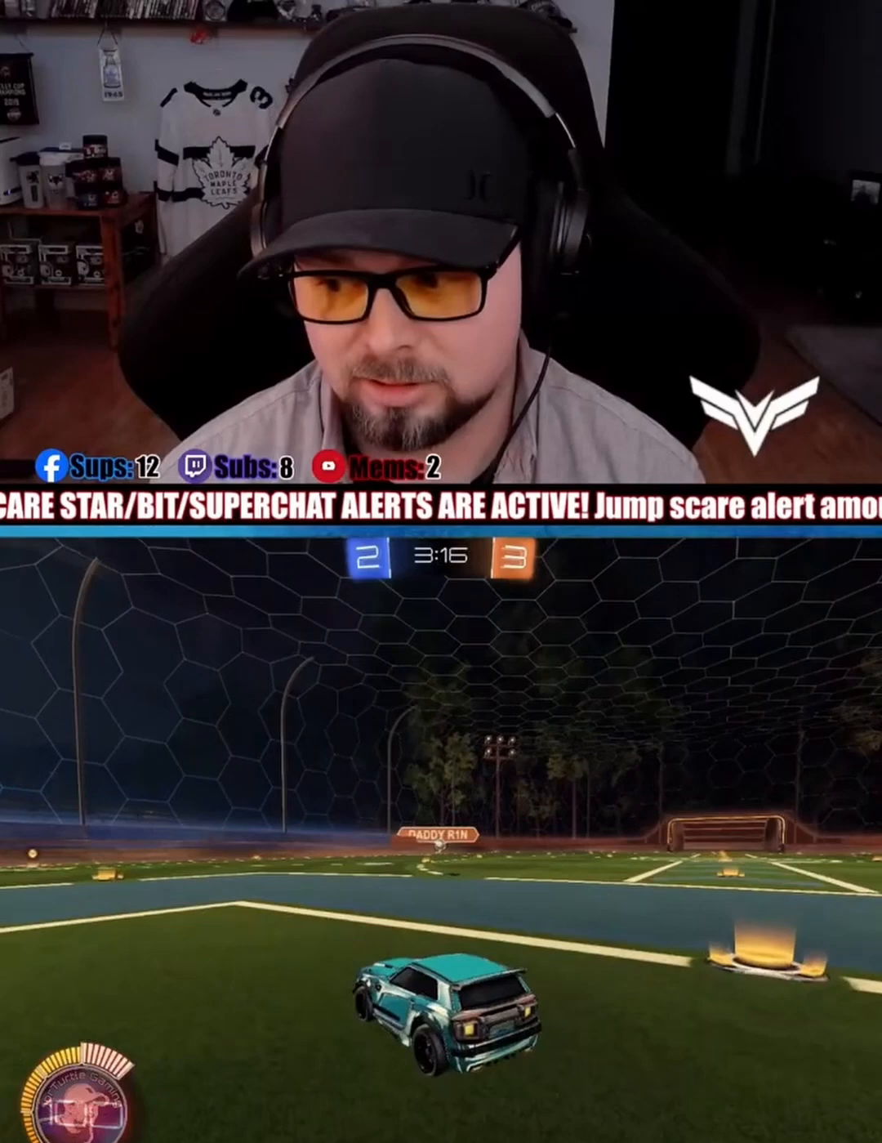
{"dt_ms": 500, "buttons": [], "left_stick": "center", "events": []}
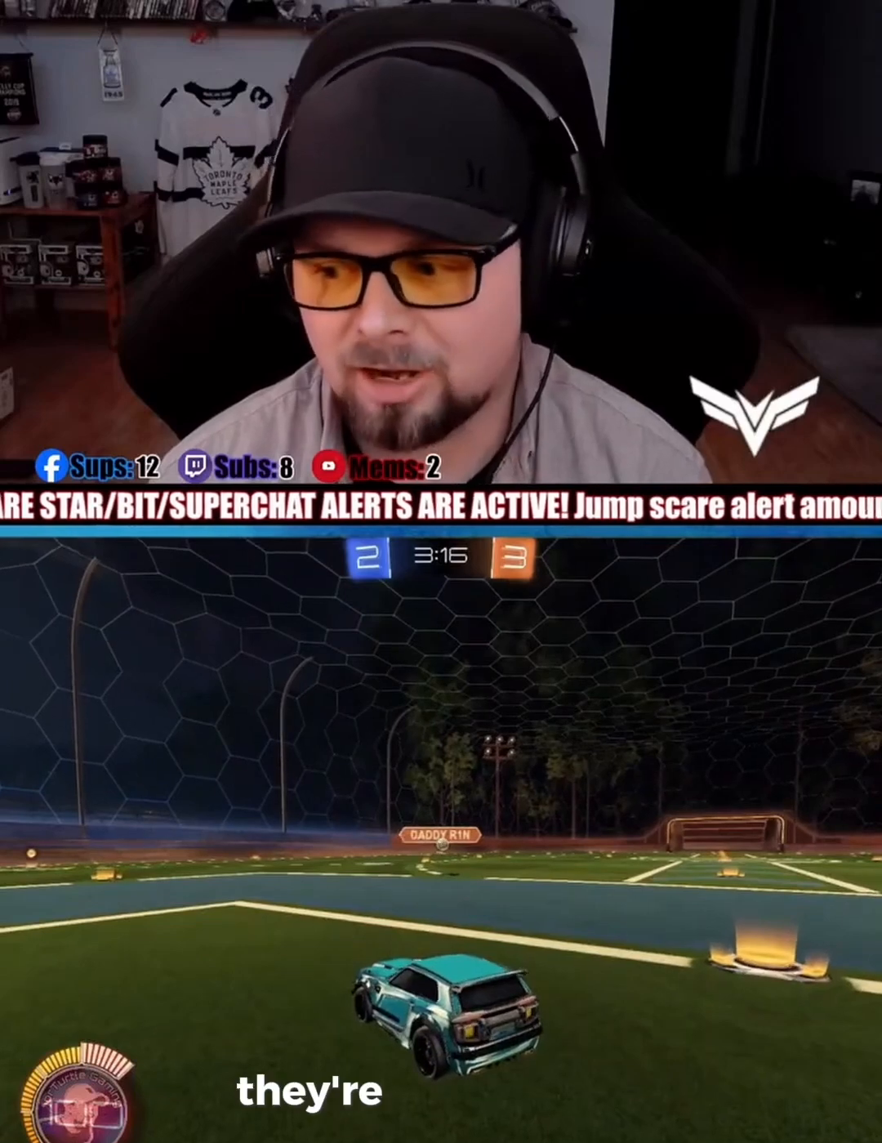
{"dt_ms": 500, "buttons": [], "left_stick": "center", "events": []}
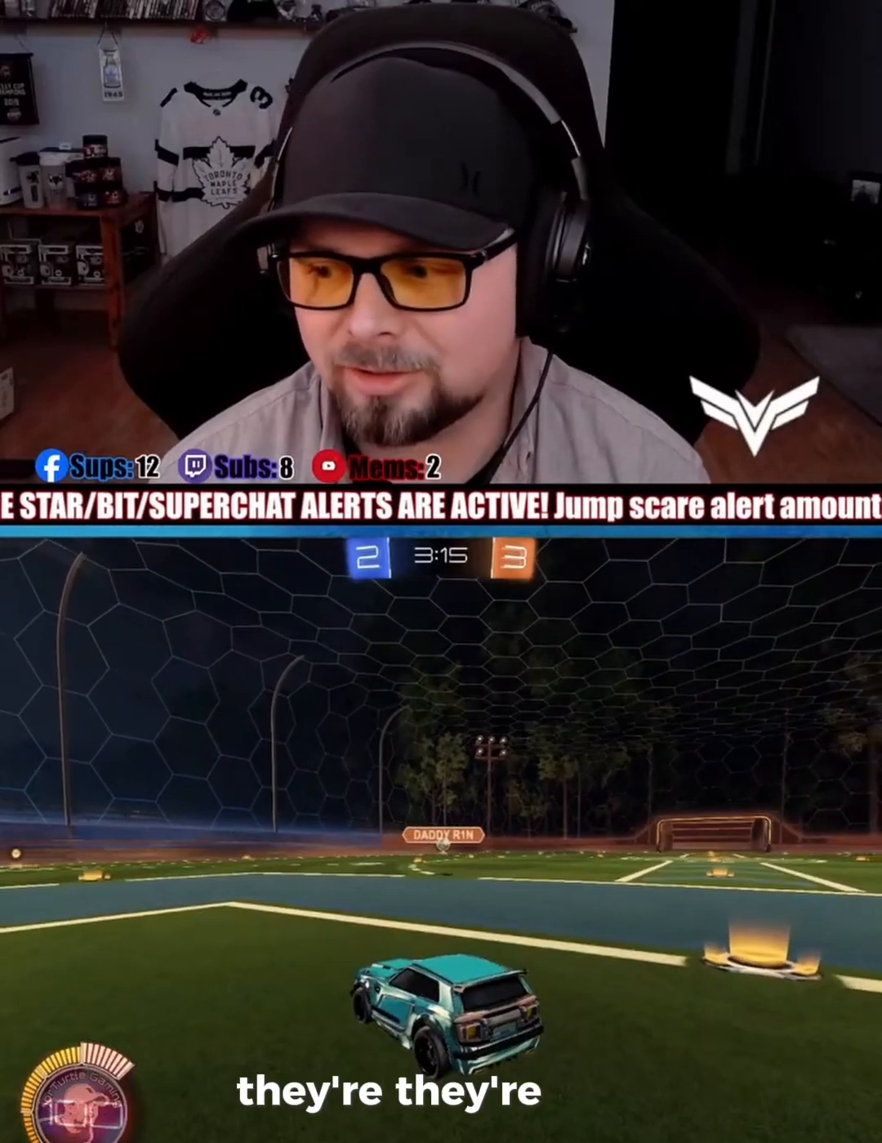
{"dt_ms": 500, "buttons": ["L2"], "left_stick": "down-left", "events": [[200, "left_stick", "down-left"], [233, "L2", "down"]]}
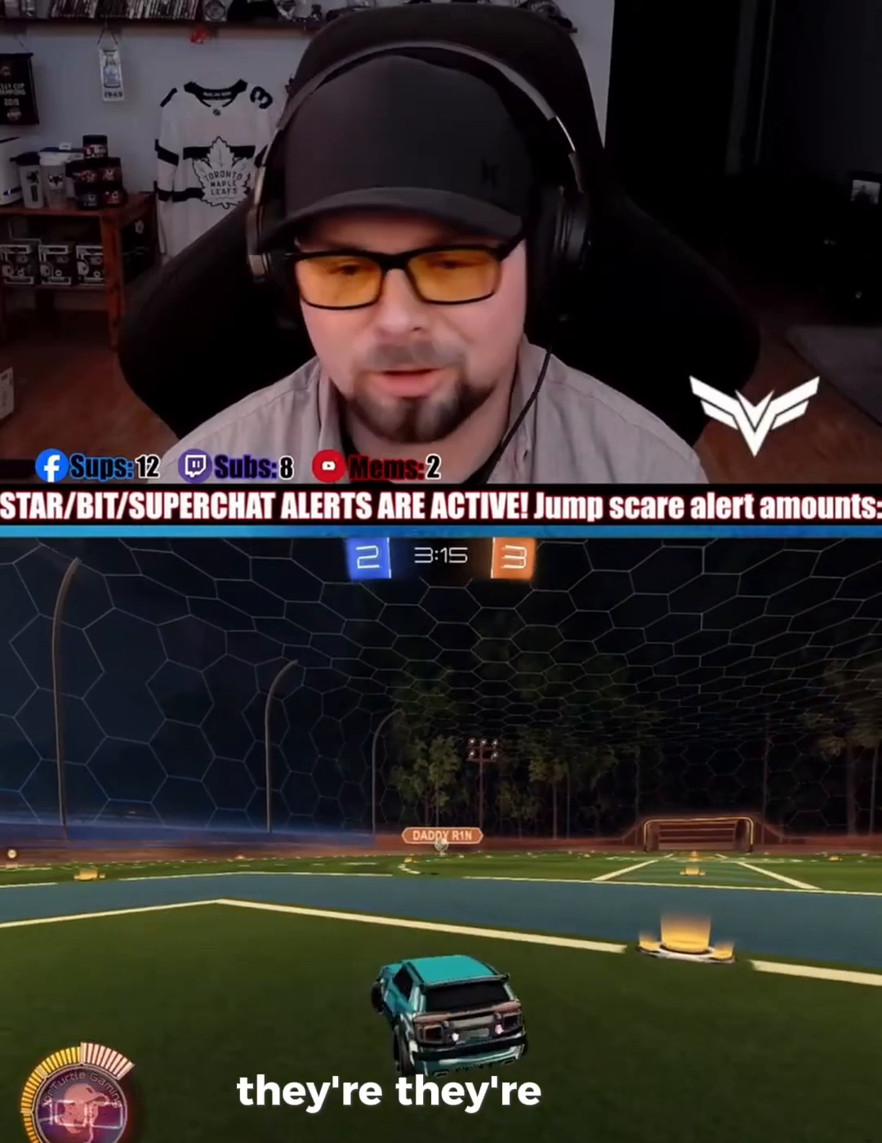
{"dt_ms": 500, "buttons": ["L2"], "left_stick": "down", "events": [[67, "L2", "up"], [67, "R2", "down"], [67, "left_stick", "center"], [367, "left_stick", "down-left"], [433, "left_stick", "down"], [467, "L2", "down"], [467, "R2", "up"]]}
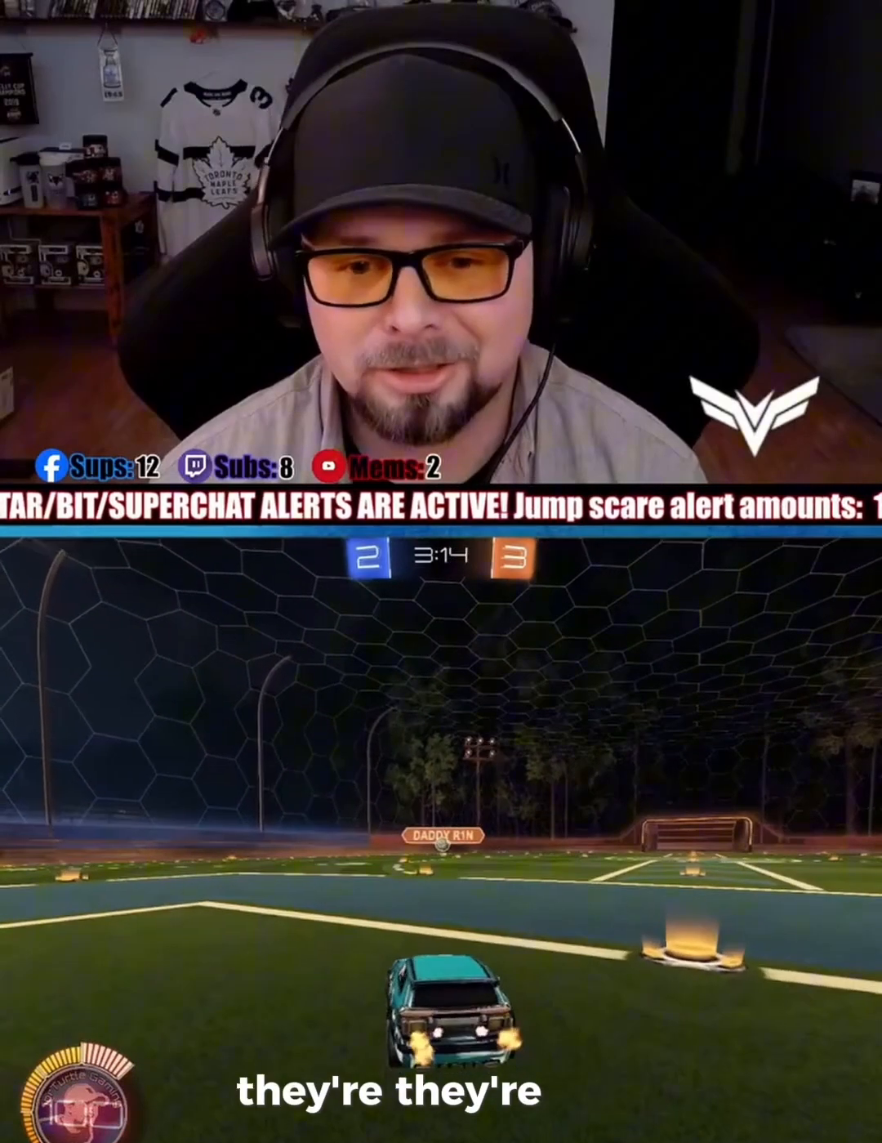
{"dt_ms": 500, "buttons": ["L2"], "left_stick": "down", "events": [[100, "left_stick", "down-left"], [300, "left_stick", "down"]]}
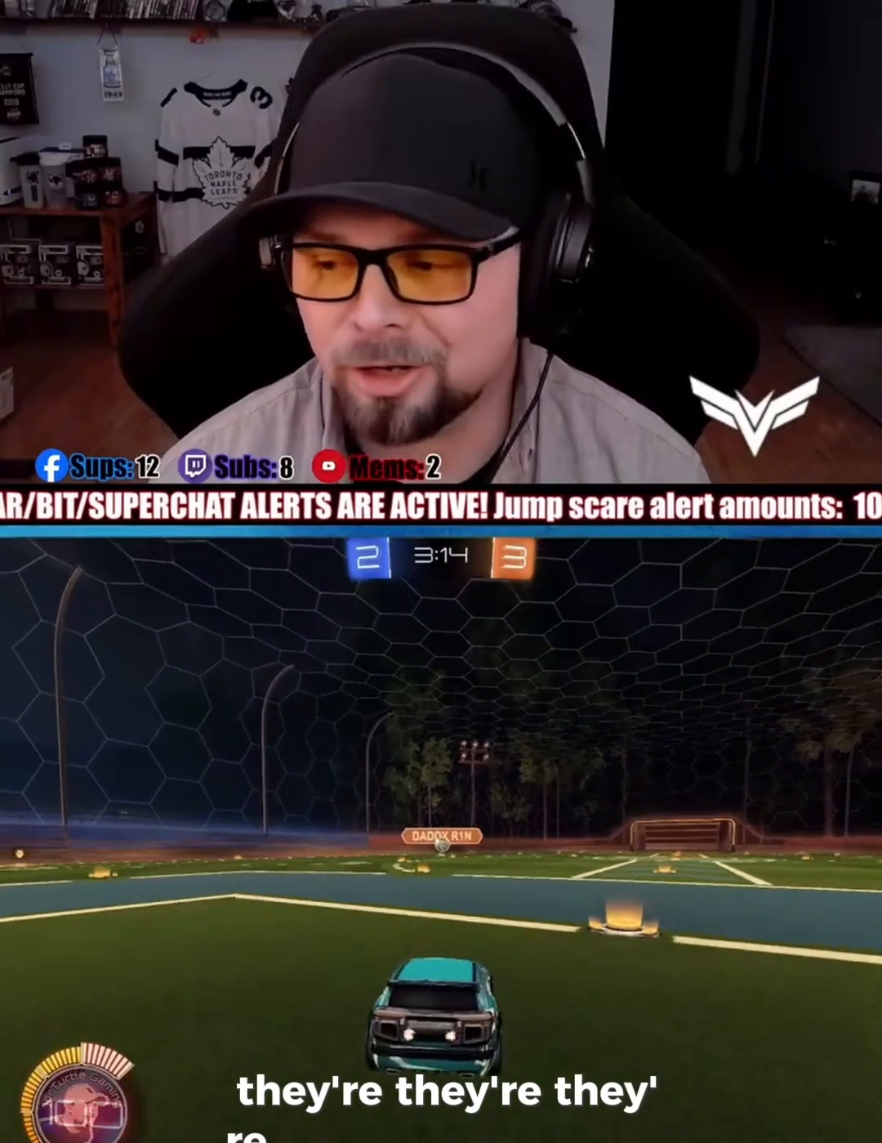
{"dt_ms": 500, "buttons": [], "left_stick": "center", "events": [[400, "L2", "up"], [467, "left_stick", "center"]]}
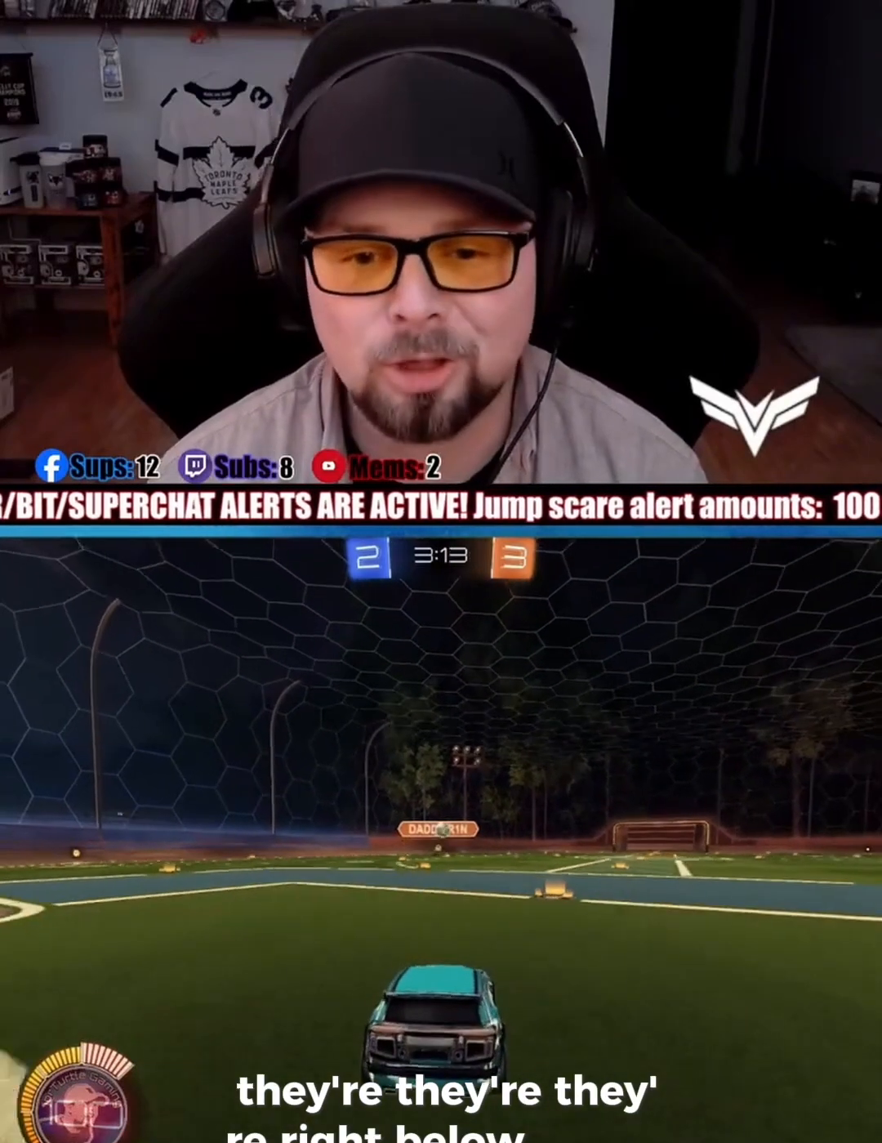
{"dt_ms": 500, "buttons": ["R2"], "left_stick": "down", "events": [[67, "R2", "down"], [300, "left_stick", "right"], [433, "left_stick", "center"], [500, "left_stick", "down"]]}
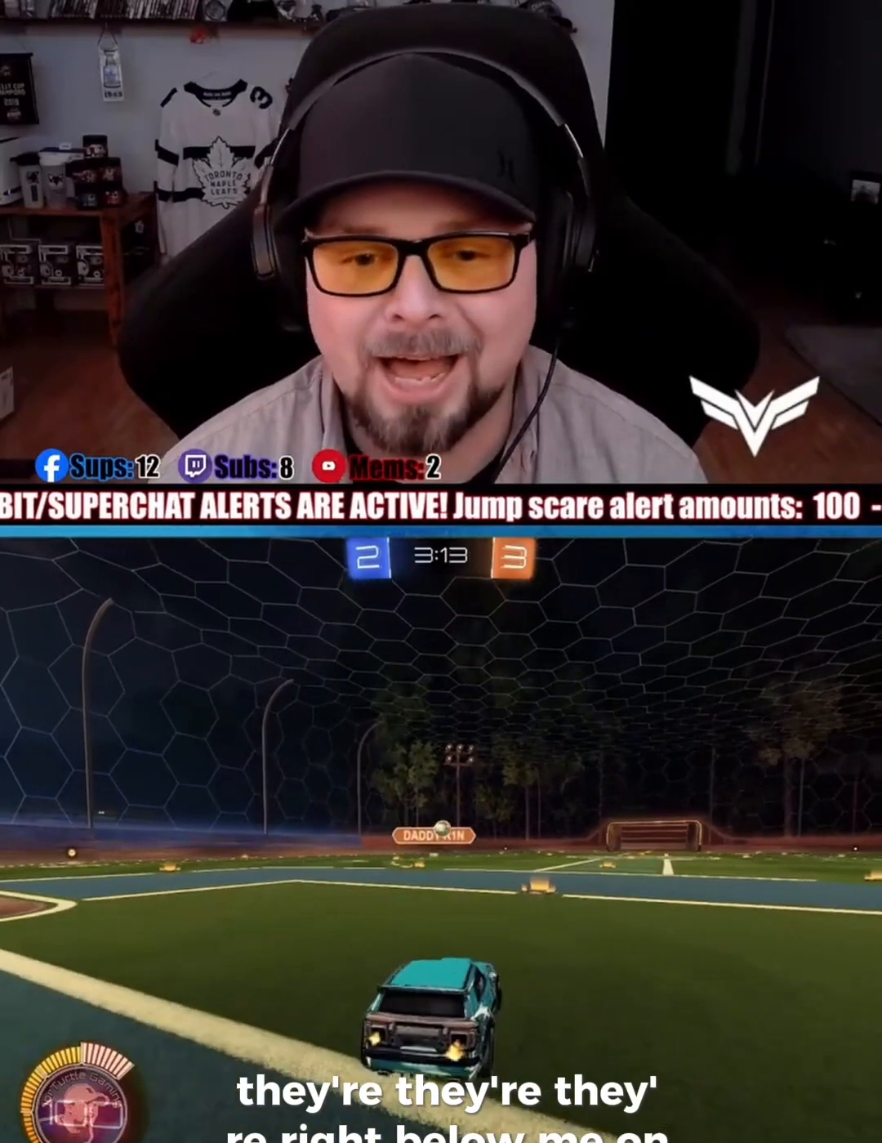
{"dt_ms": 1000, "buttons": ["R2"], "left_stick": "center"}
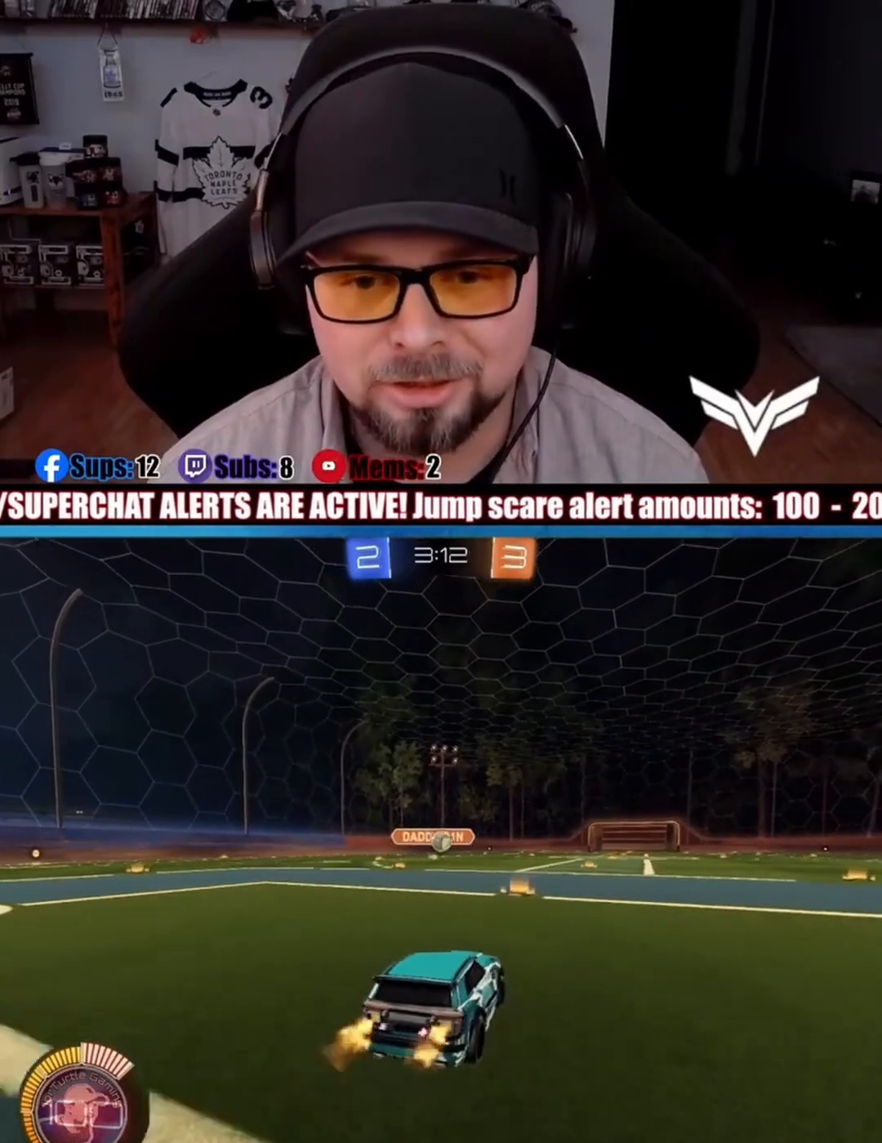
{"dt_ms": 500, "buttons": ["L2"], "left_stick": "down", "events": [[133, "left_stick", "down"], [167, "L2", "down"], [167, "R2", "up"]]}
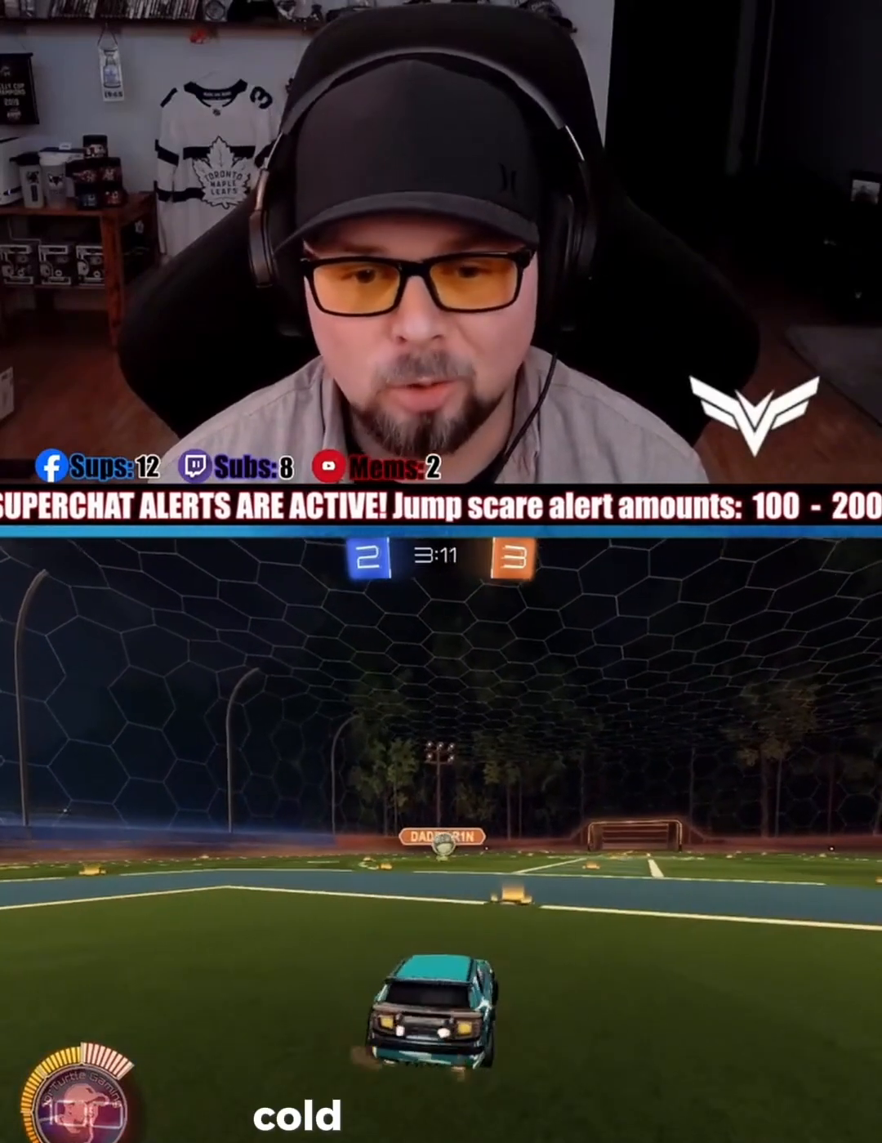
{"dt_ms": 500, "buttons": ["L2"], "left_stick": "down", "events": []}